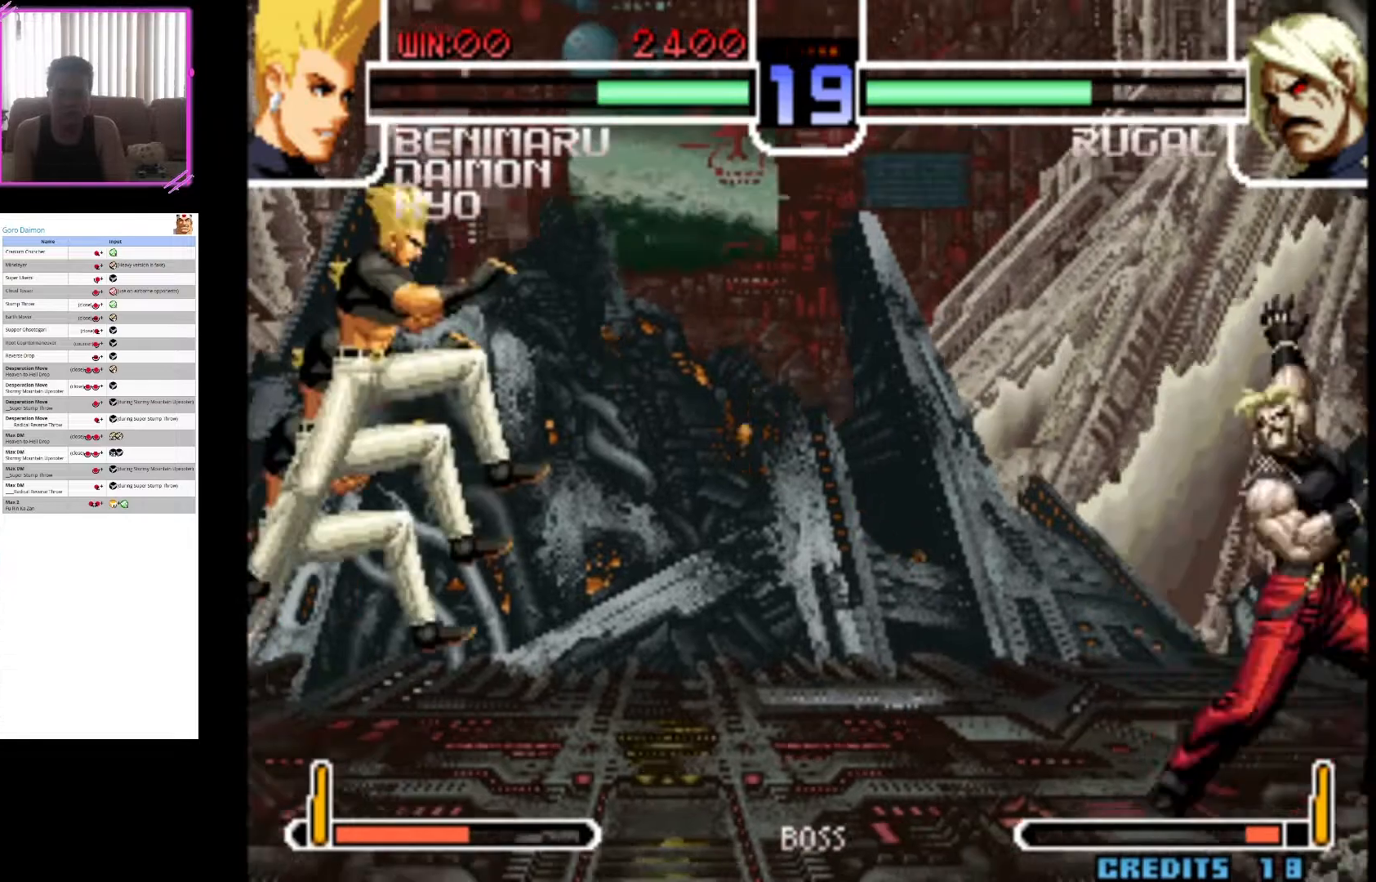
Gameplay with a controller (arcade stick); each line is a JSON object with the inputs held at the frame after it (dt_ms = milliseconds from this image to that frame). "events" lists button and stick changes between this image and that frame as [ms after this image, input, new state], when the widget could be followed in between. Not read: L3 R3.
{"dt_ms": 500, "buttons": [], "left_stick": "center", "events": [[183, "left_stick", "center"], [350, "CIRCLE", "down"], [450, "CIRCLE", "up"]]}
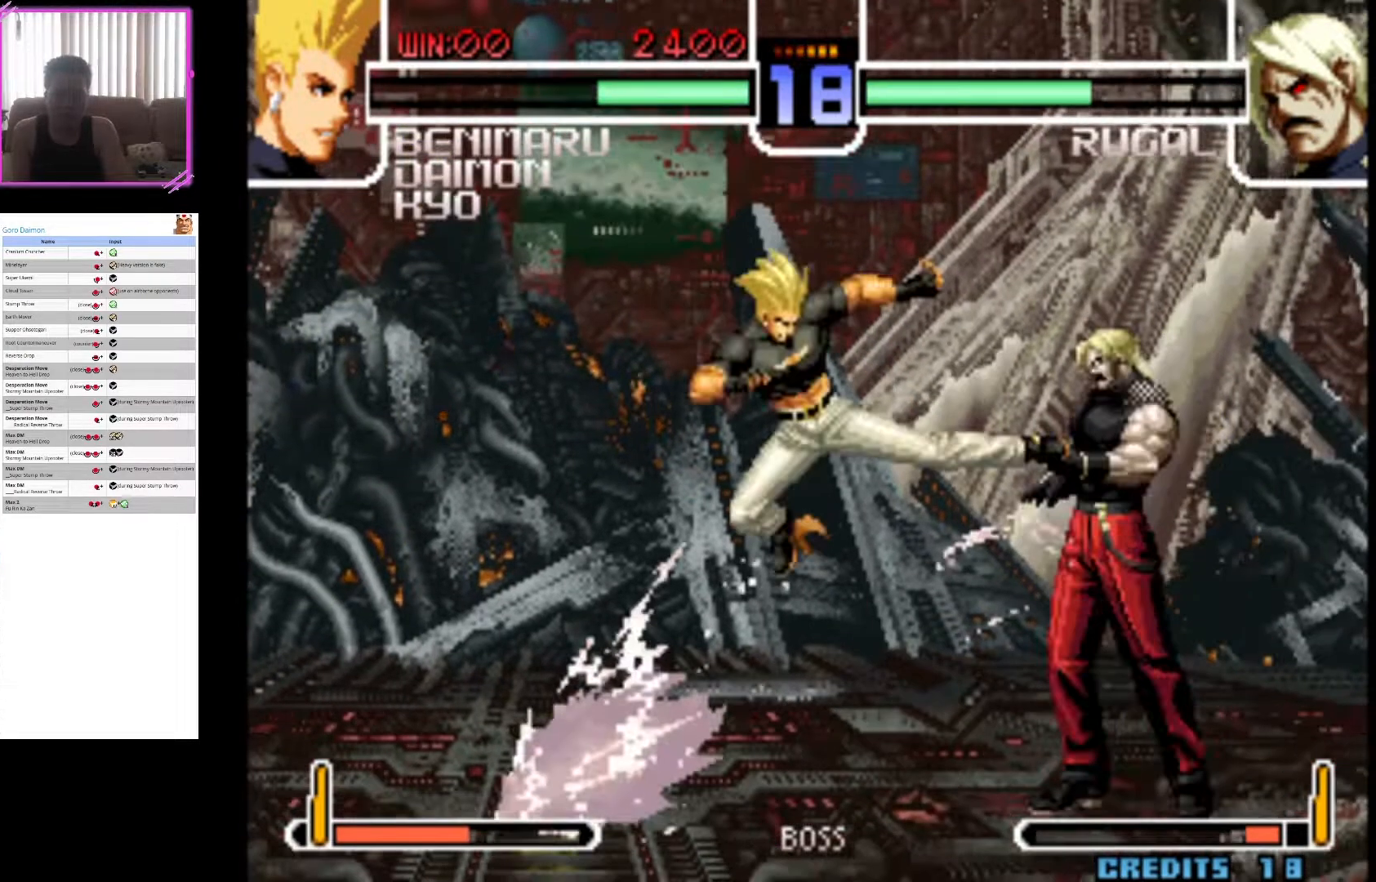
{"dt_ms": 500, "buttons": ["CIRCLE"], "left_stick": "down-left", "events": [[83, "CIRCLE", "down"], [83, "left_stick", "down"], [150, "CIRCLE", "up"], [150, "left_stick", "down-left"], [250, "CIRCLE", "down"], [333, "CIRCLE", "up"], [433, "CIRCLE", "down"]]}
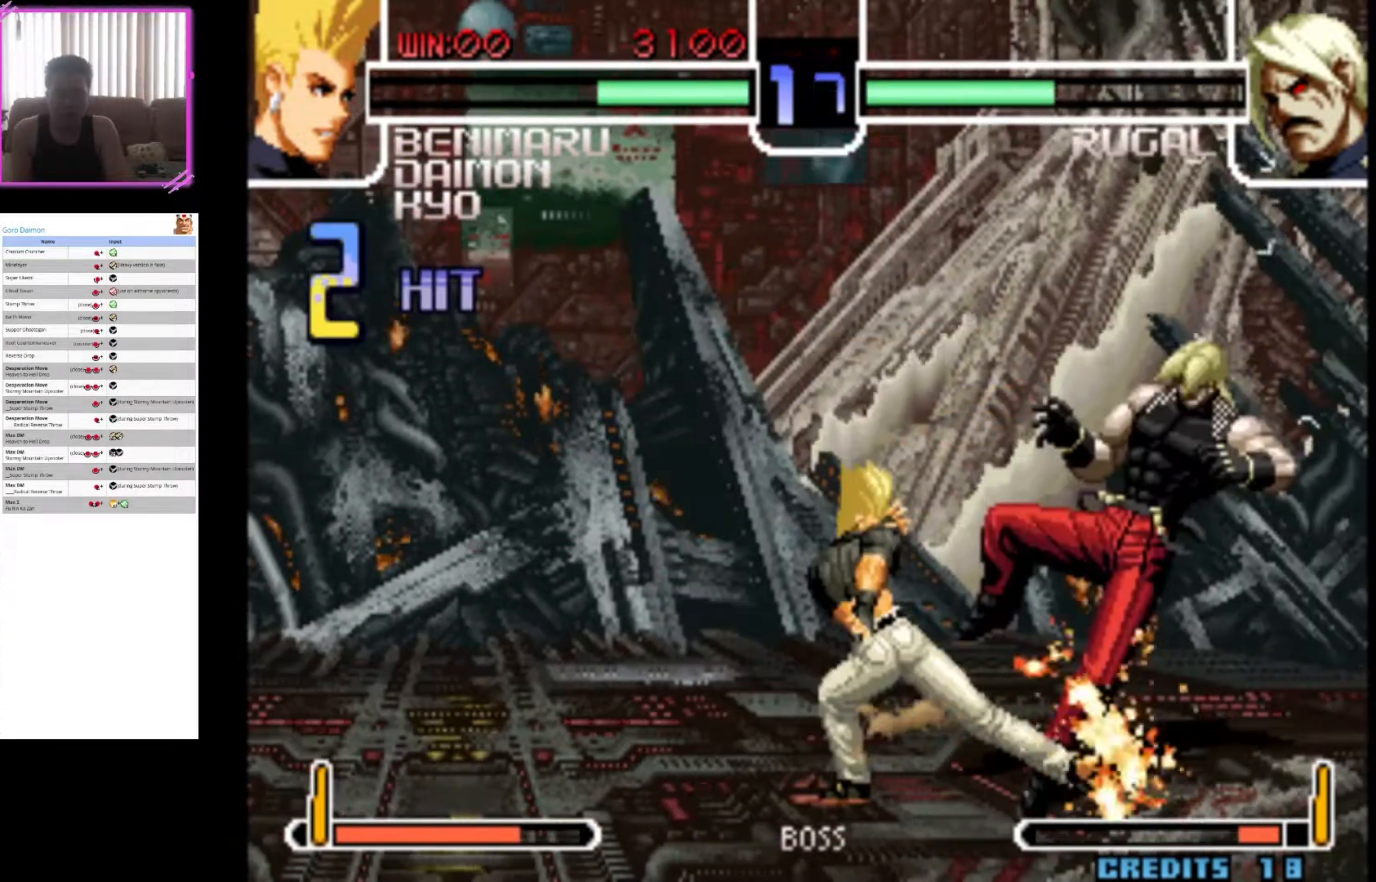
{"dt_ms": 1000, "buttons": [], "left_stick": "center"}
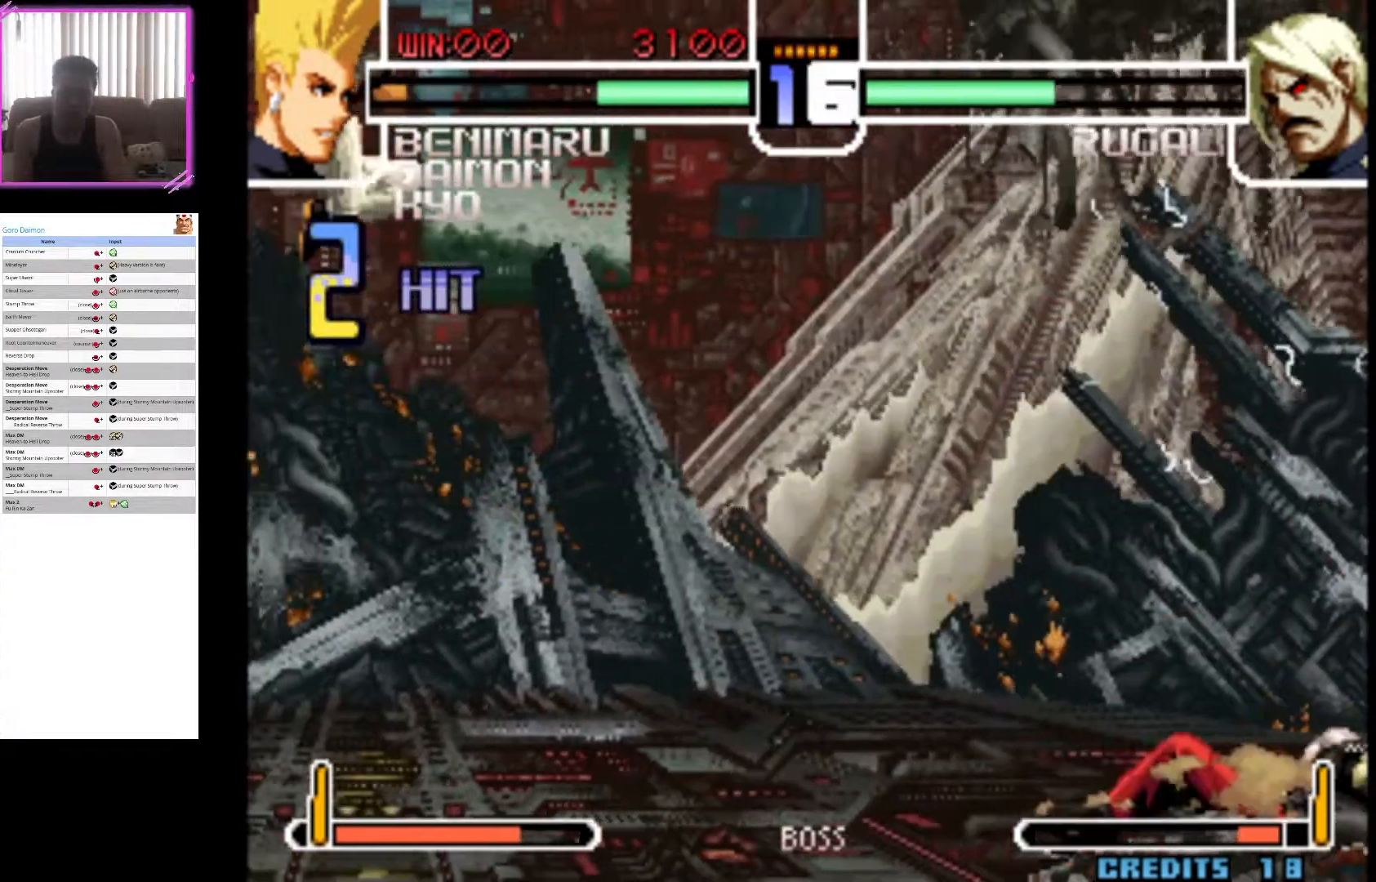
{"dt_ms": 500, "buttons": [], "left_stick": "up-right", "events": [[150, "left_stick", "down"], [317, "left_stick", "up-right"]]}
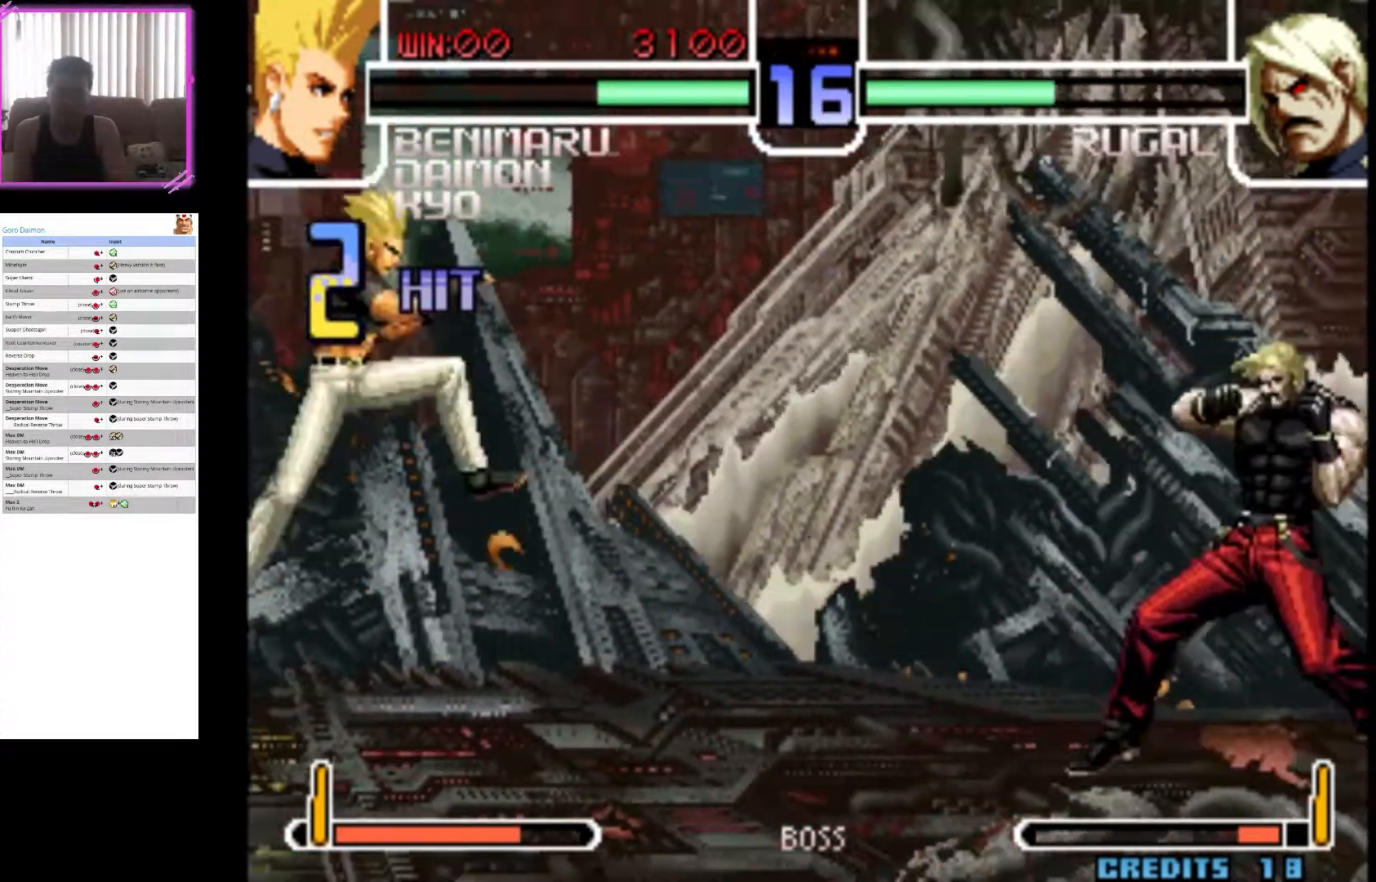
{"dt_ms": 500, "buttons": [], "left_stick": "center", "events": [[217, "left_stick", "center"], [400, "CIRCLE", "down"], [467, "CIRCLE", "up"]]}